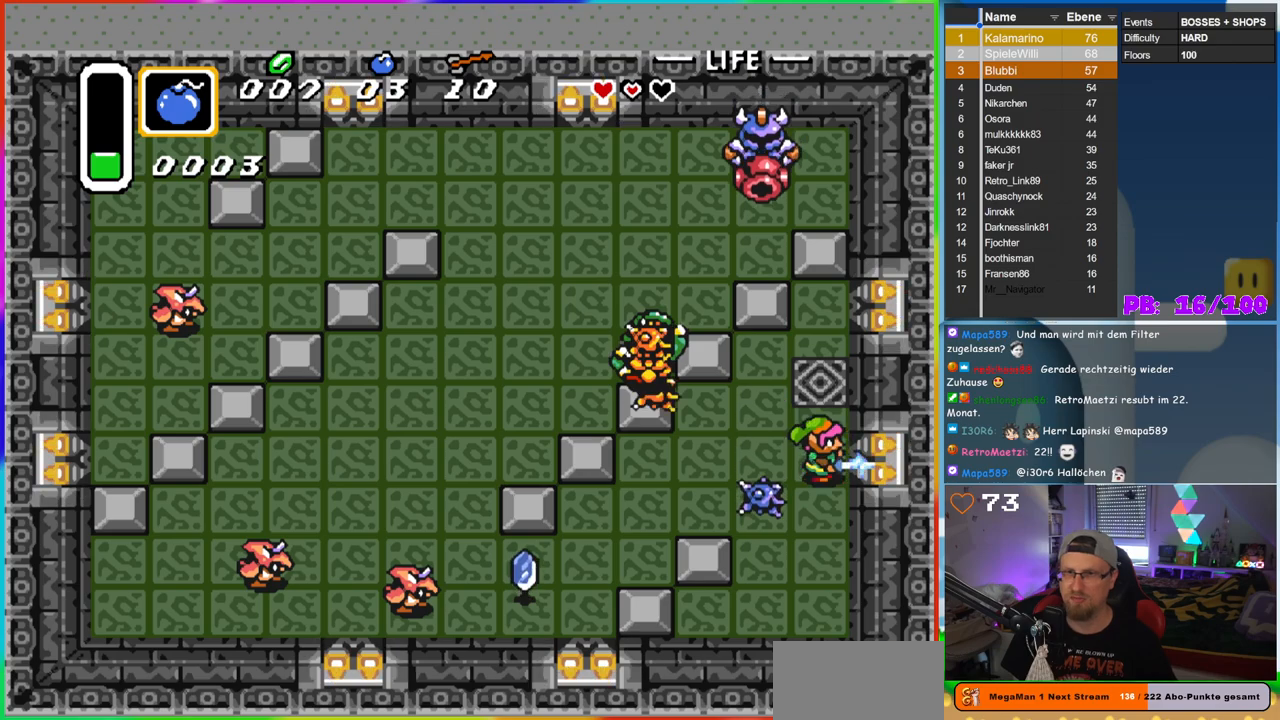
Gameplay with a controller (Nintendo layout); each line is a JSON object with the inputs held at the frame after it. "events" lists button and stick changes between this image and that frame as [ms after this image, input, new state], when the widget could be followed in between. Not read: L3 R3 Y.
{"buttons": ["B", "DPAD_UP", "DPAD_LEFT"], "events": [[217, "DPAD_LEFT", "down"], [433, "DPAD_UP", "down"]]}
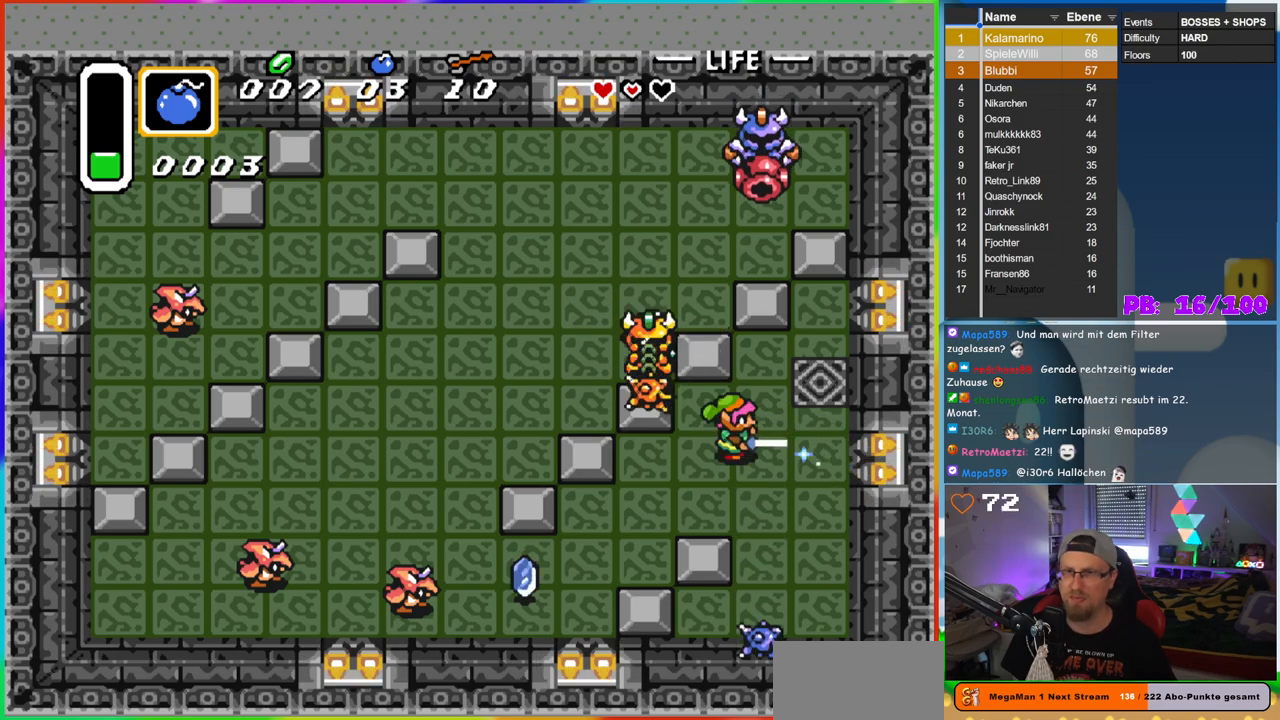
{"buttons": [], "events": [[67, "B", "up"], [167, "DPAD_LEFT", "up"], [167, "DPAD_UP", "up"]]}
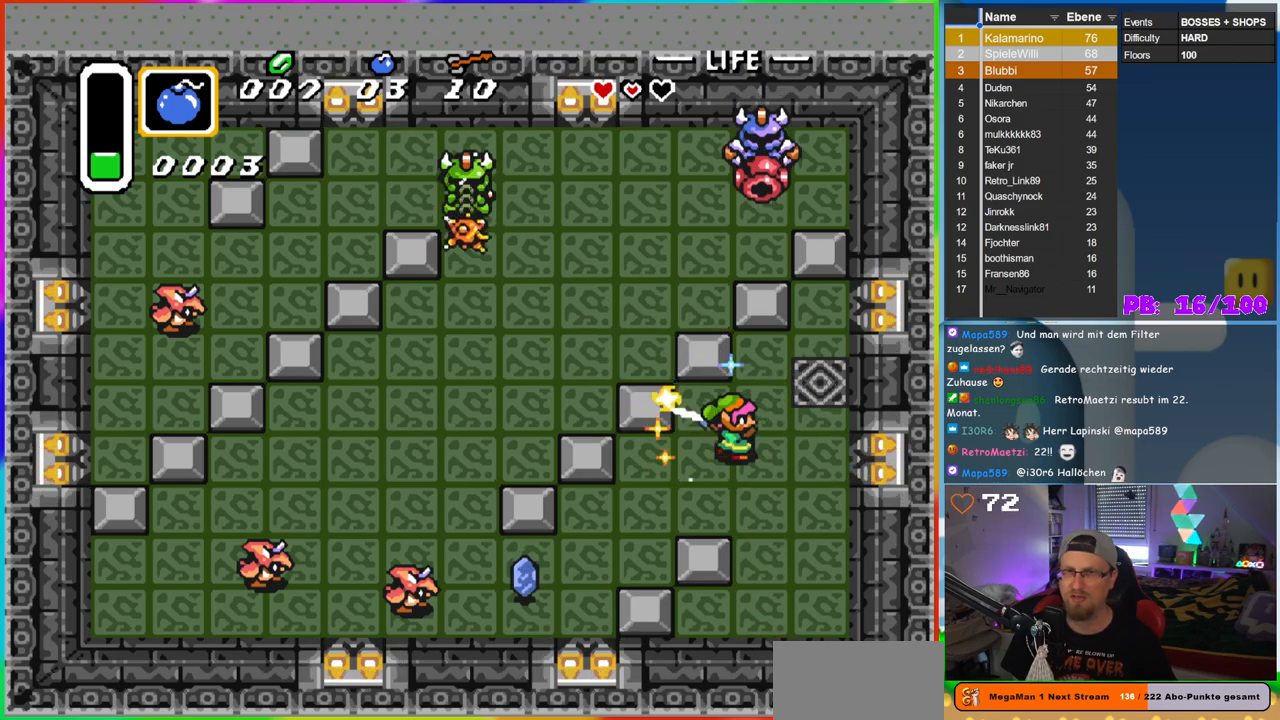
{"buttons": ["B", "DPAD_DOWN", "DPAD_RIGHT"], "events": [[133, "DPAD_RIGHT", "down"], [300, "B", "down"], [400, "DPAD_DOWN", "down"]]}
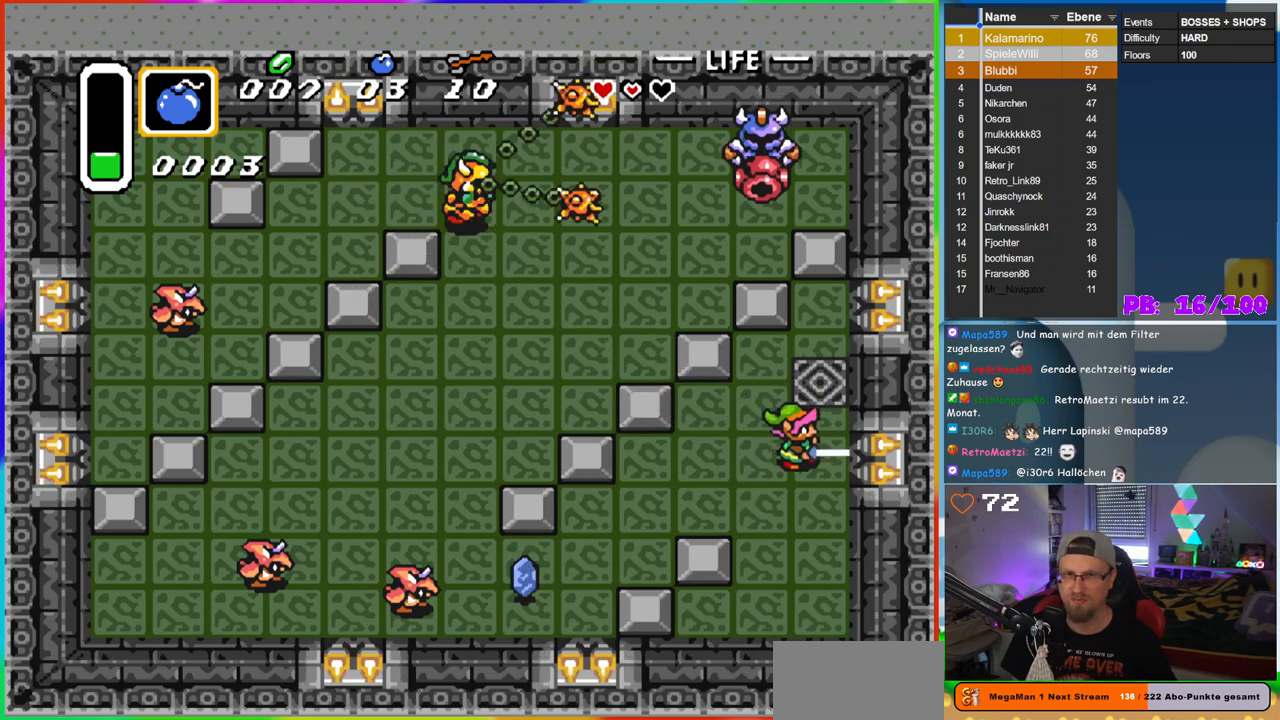
{"buttons": ["B"], "events": [[400, "DPAD_DOWN", "up"], [400, "DPAD_RIGHT", "up"]]}
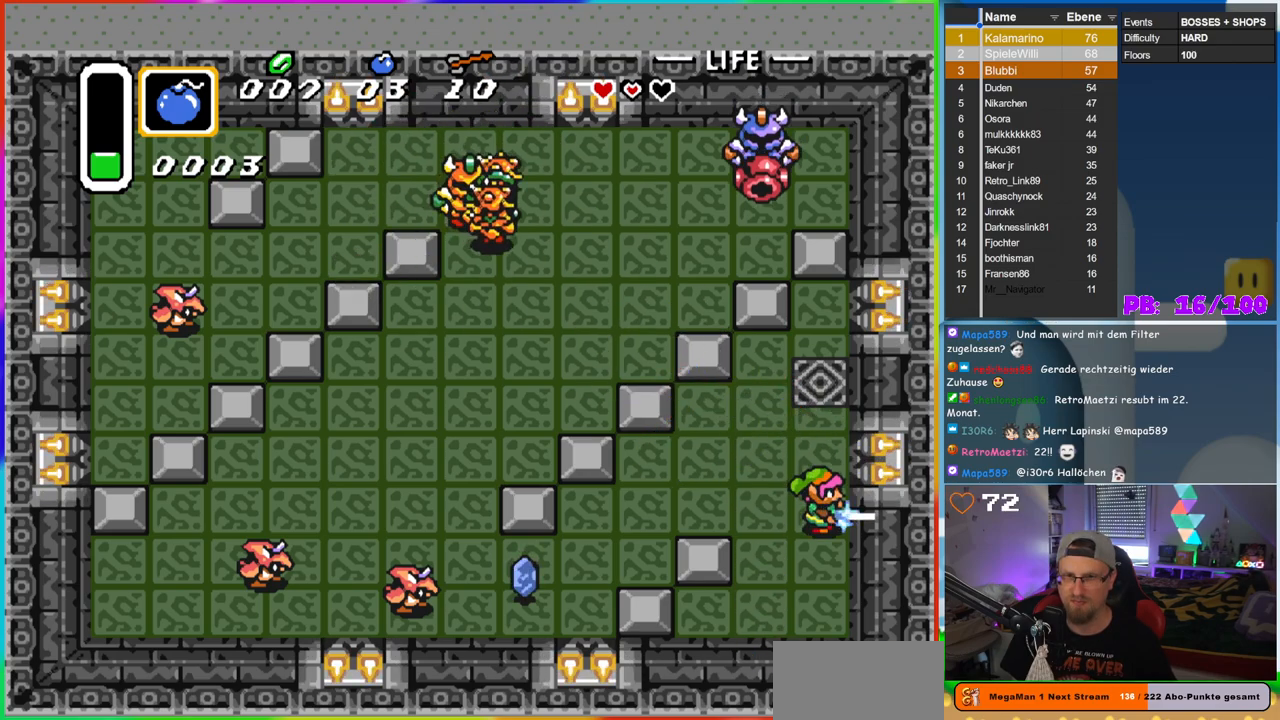
{"buttons": ["B"], "events": [[100, "DPAD_DOWN", "down"], [100, "DPAD_RIGHT", "down"], [217, "DPAD_DOWN", "up"], [217, "DPAD_RIGHT", "up"]]}
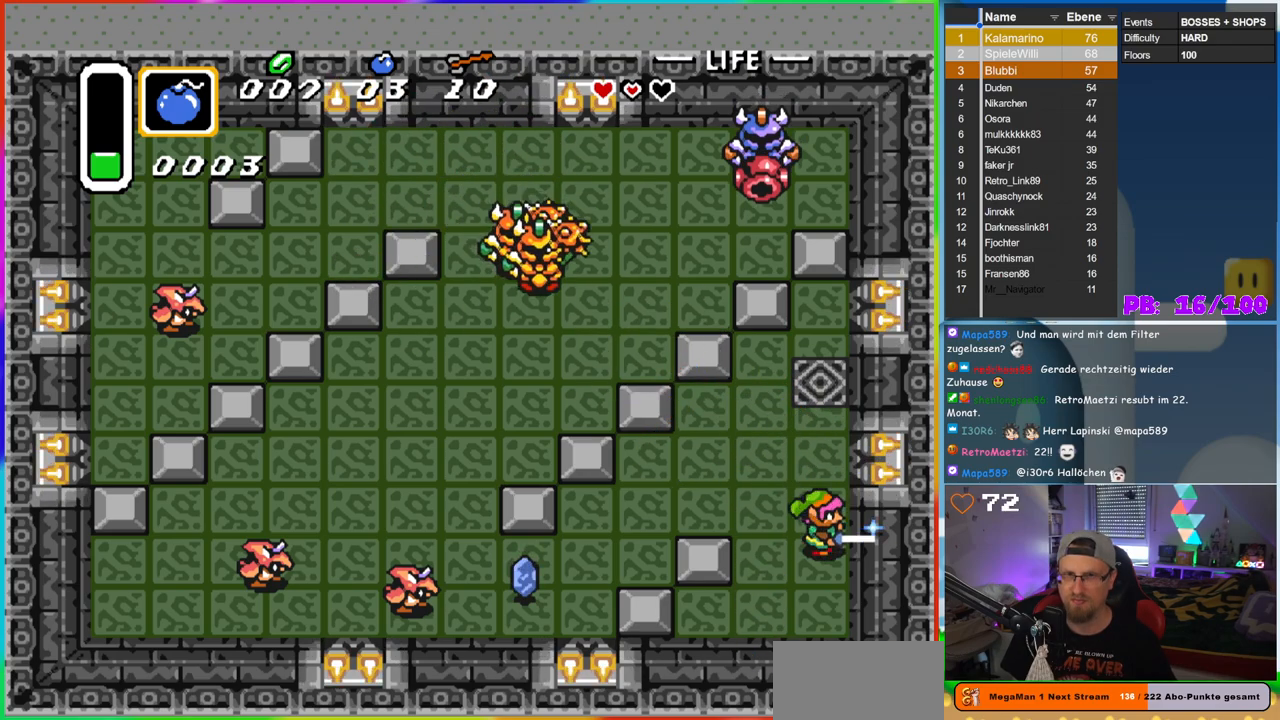
{"buttons": ["B", "DPAD_UP", "DPAD_LEFT"], "events": [[400, "DPAD_LEFT", "down"], [417, "DPAD_UP", "down"]]}
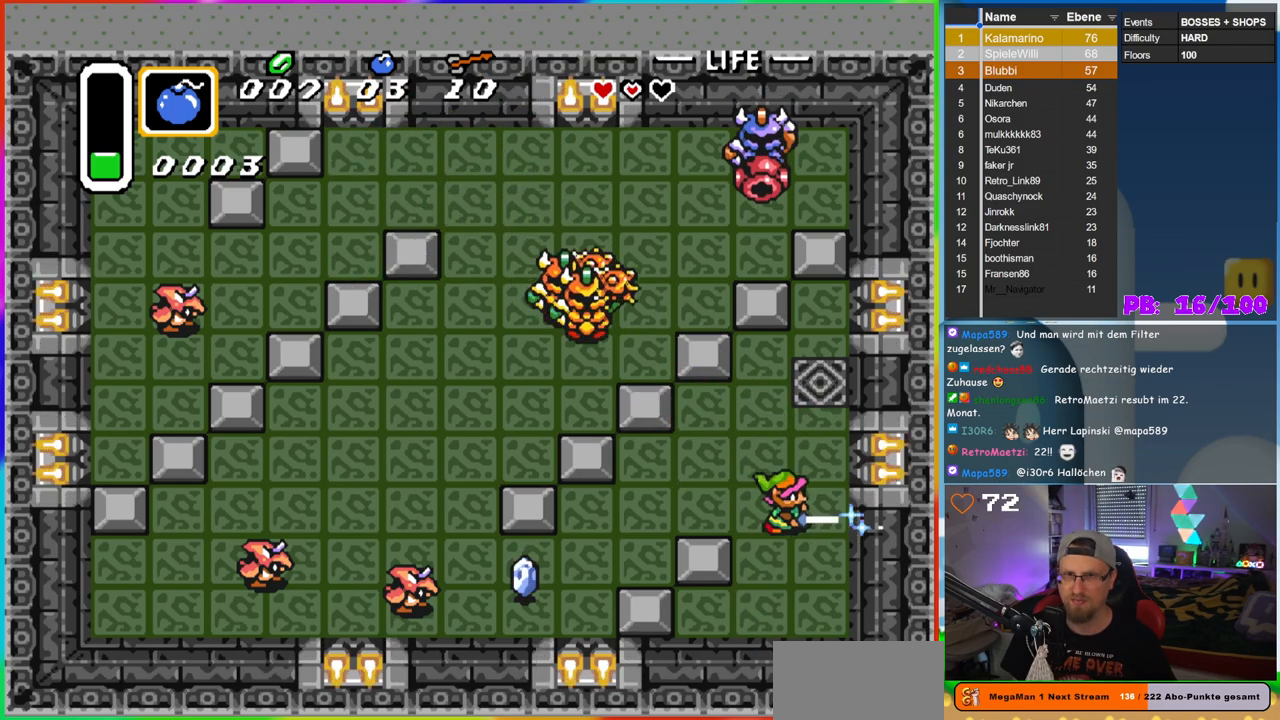
{"buttons": ["B", "DPAD_UP", "DPAD_LEFT"], "events": []}
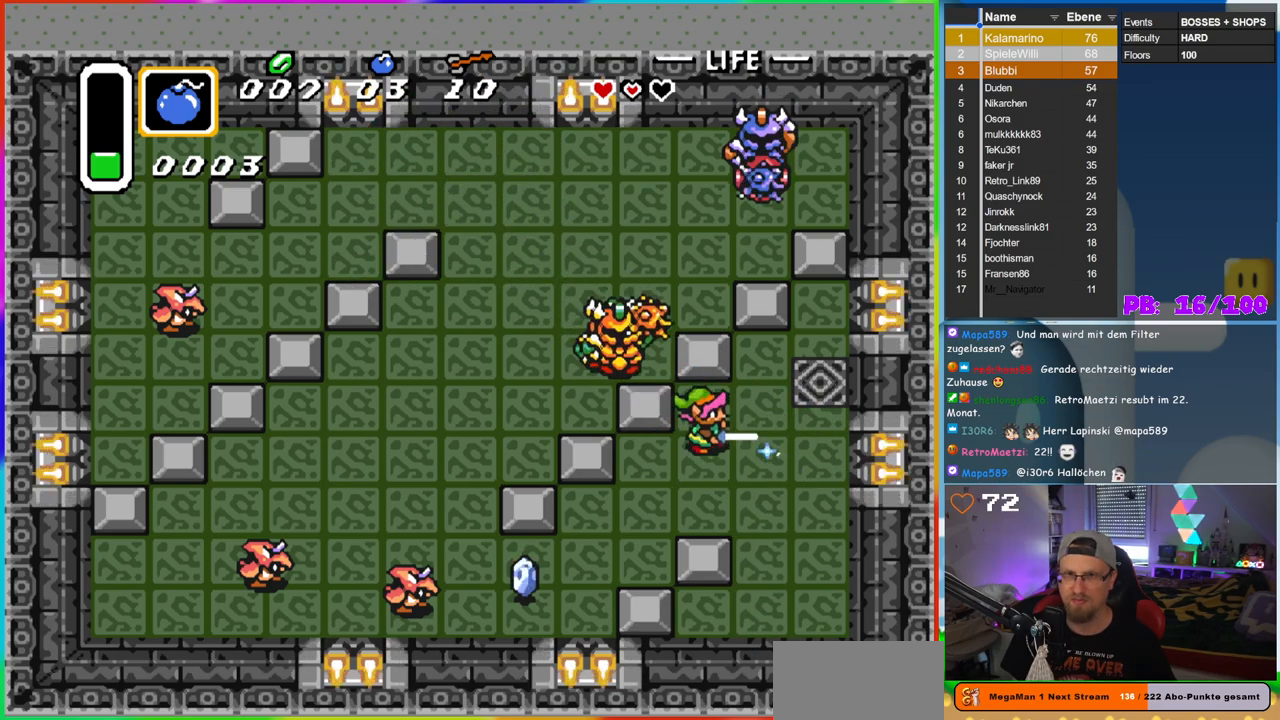
{"buttons": ["DPAD_DOWN"], "events": [[117, "B", "up"], [150, "DPAD_LEFT", "up"], [183, "DPAD_UP", "up"], [450, "DPAD_DOWN", "down"]]}
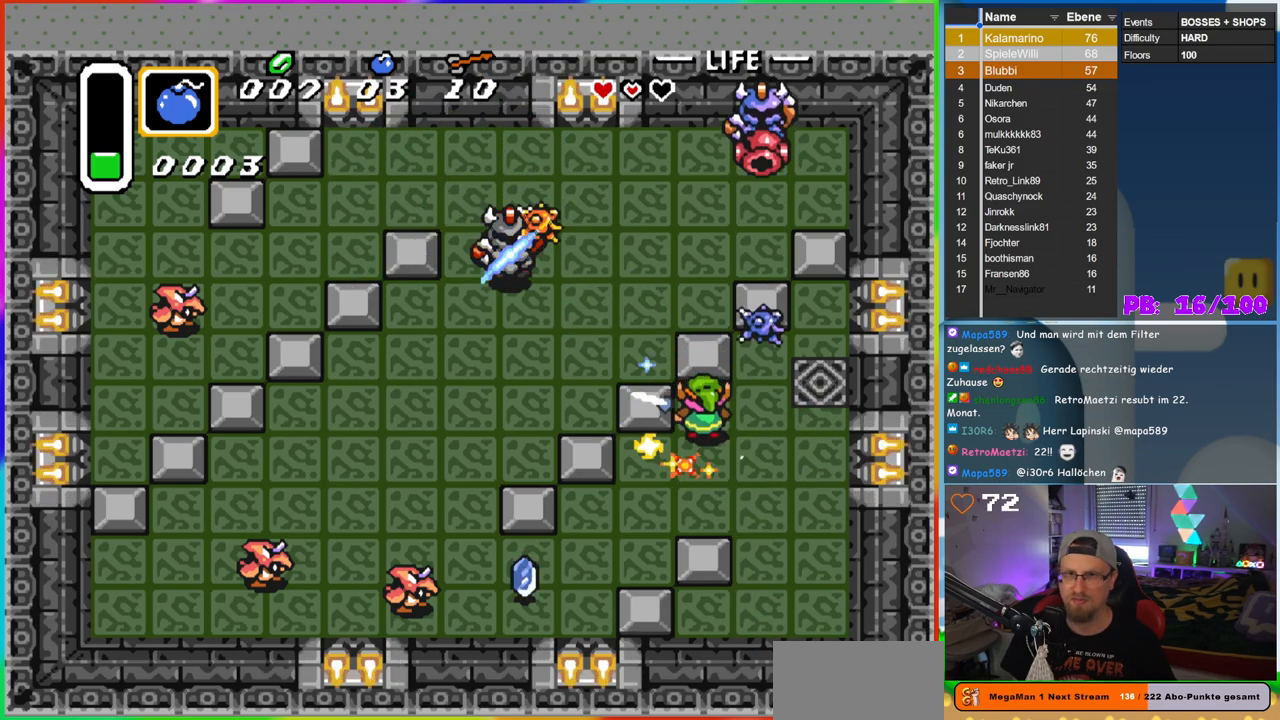
{"buttons": [], "events": [[50, "DPAD_LEFT", "down"], [100, "DPAD_DOWN", "up"], [217, "DPAD_LEFT", "up"]]}
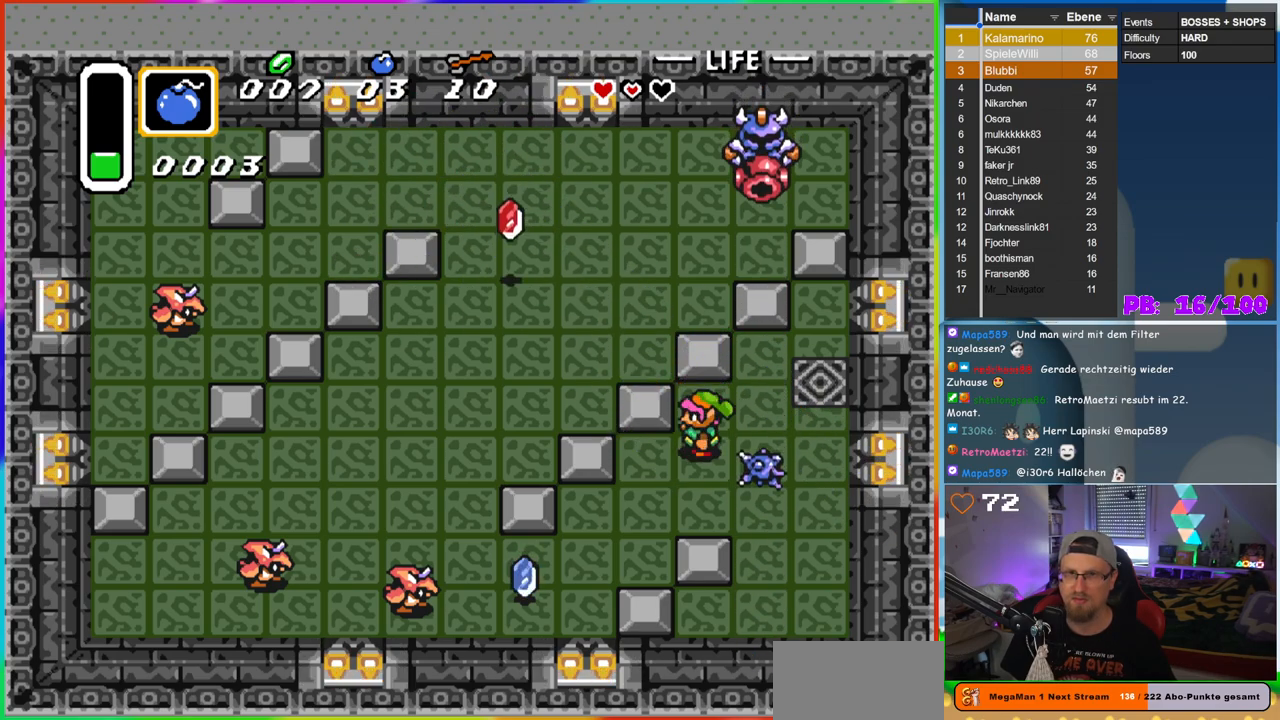
{"buttons": ["DPAD_LEFT"], "events": [[33, "DPAD_LEFT", "down"], [233, "DPAD_DOWN", "down"], [233, "DPAD_LEFT", "up"], [383, "DPAD_LEFT", "down"], [500, "DPAD_DOWN", "up"]]}
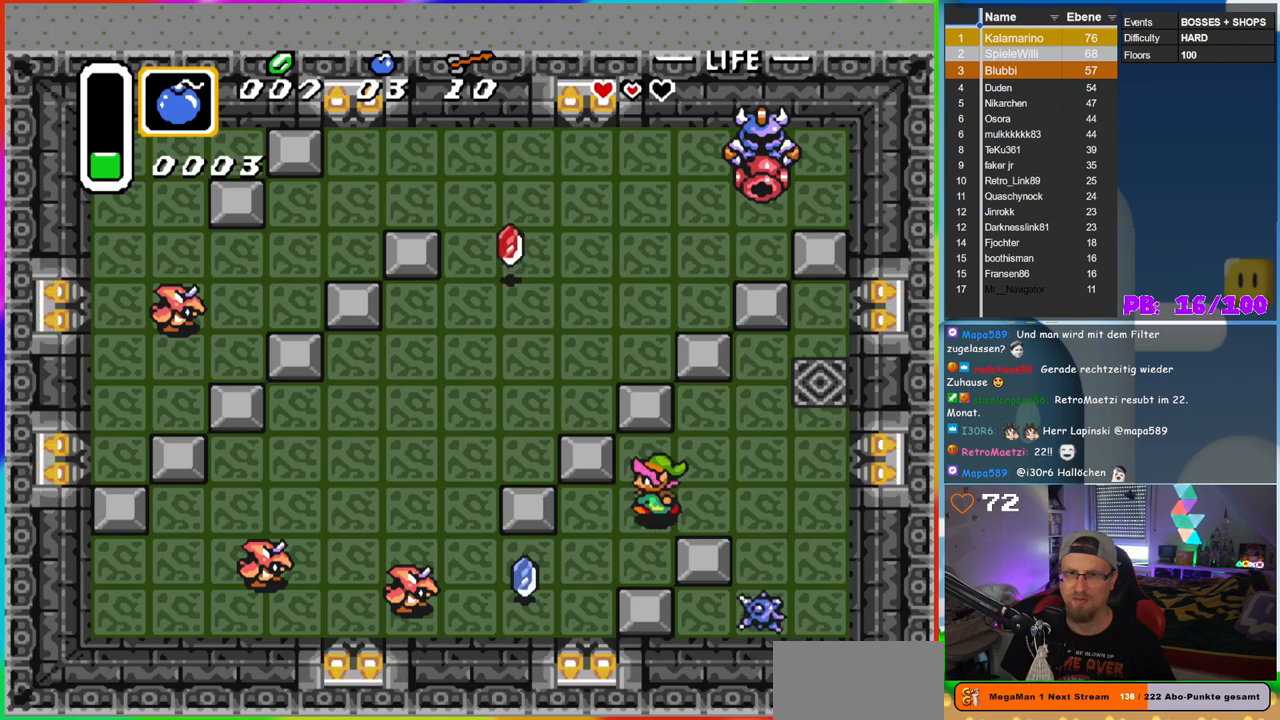
{"buttons": ["DPAD_LEFT"], "events": [[67, "DPAD_DOWN", "down"], [333, "DPAD_DOWN", "up"]]}
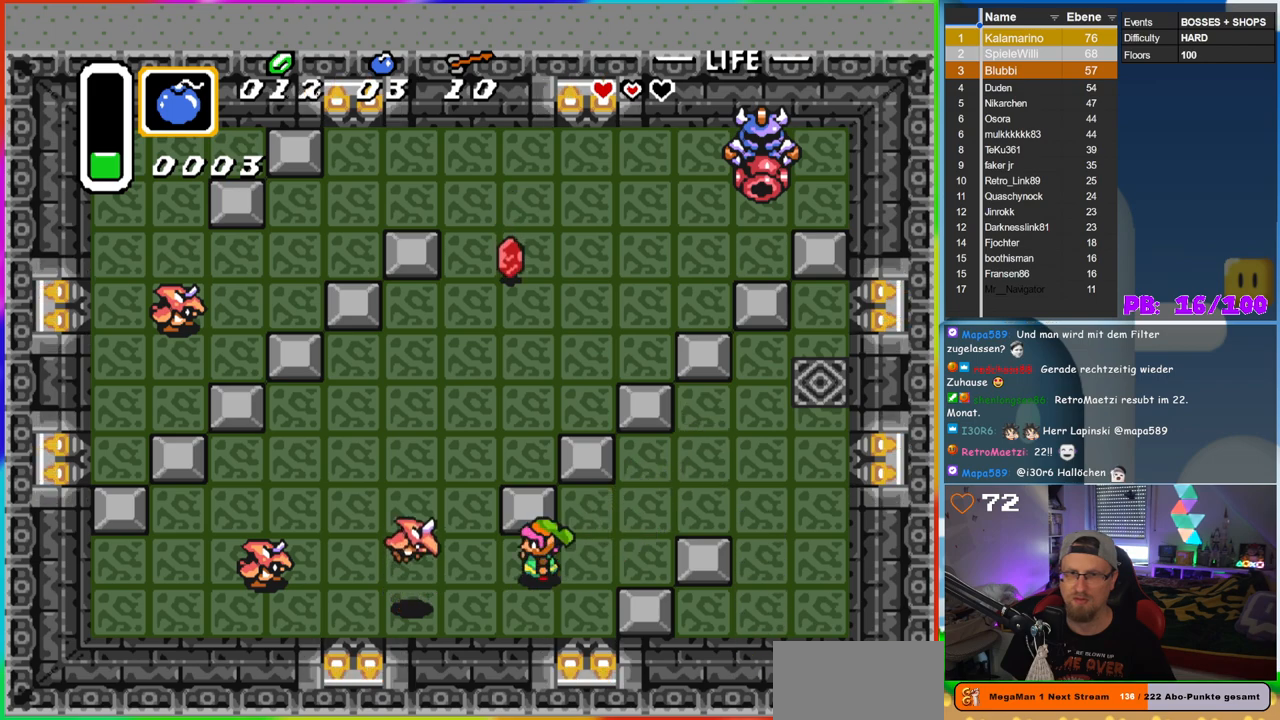
{"buttons": [], "events": [[133, "B", "down"], [217, "DPAD_LEFT", "up"], [350, "B", "up"]]}
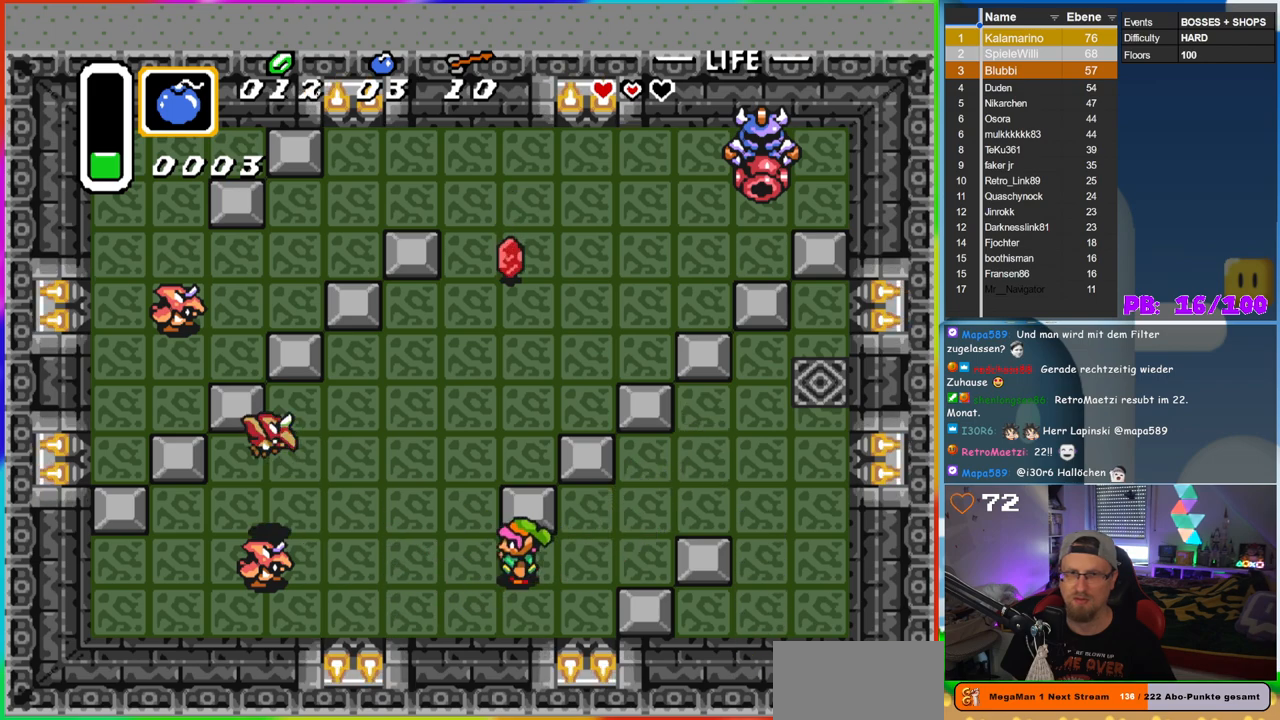
{"buttons": [], "events": []}
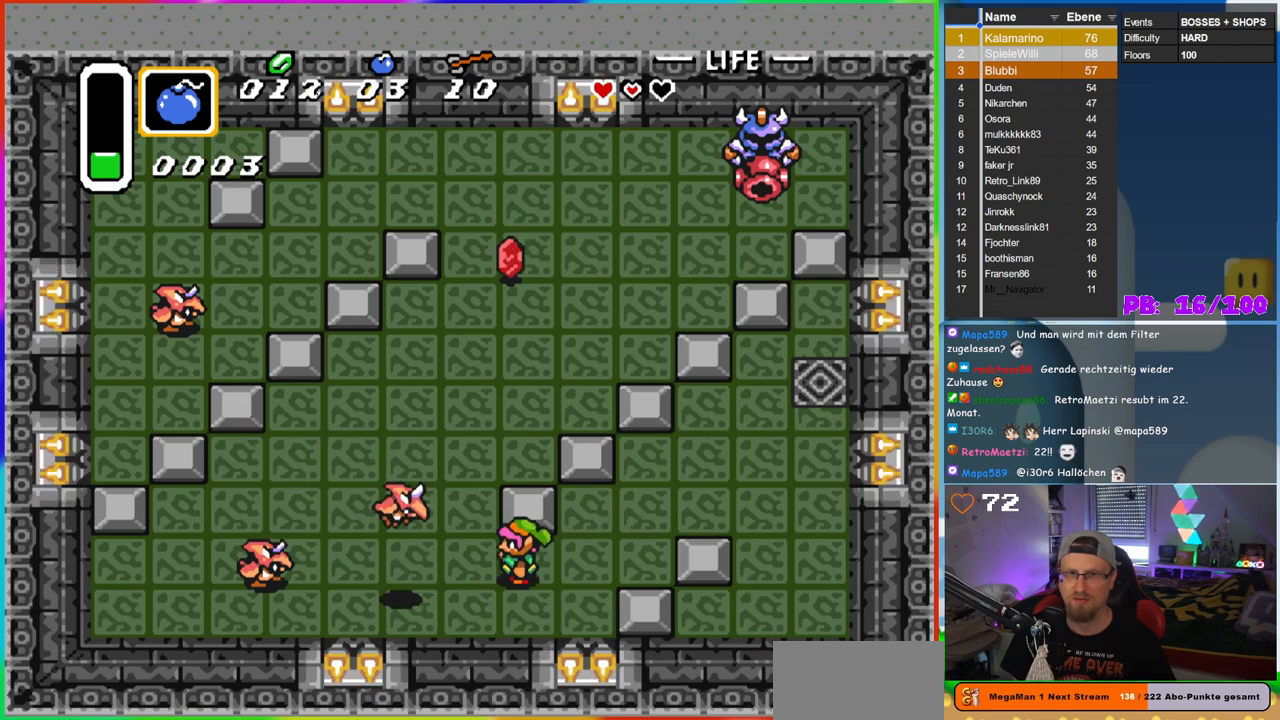
{"buttons": [], "events": [[67, "B", "down"], [300, "B", "up"]]}
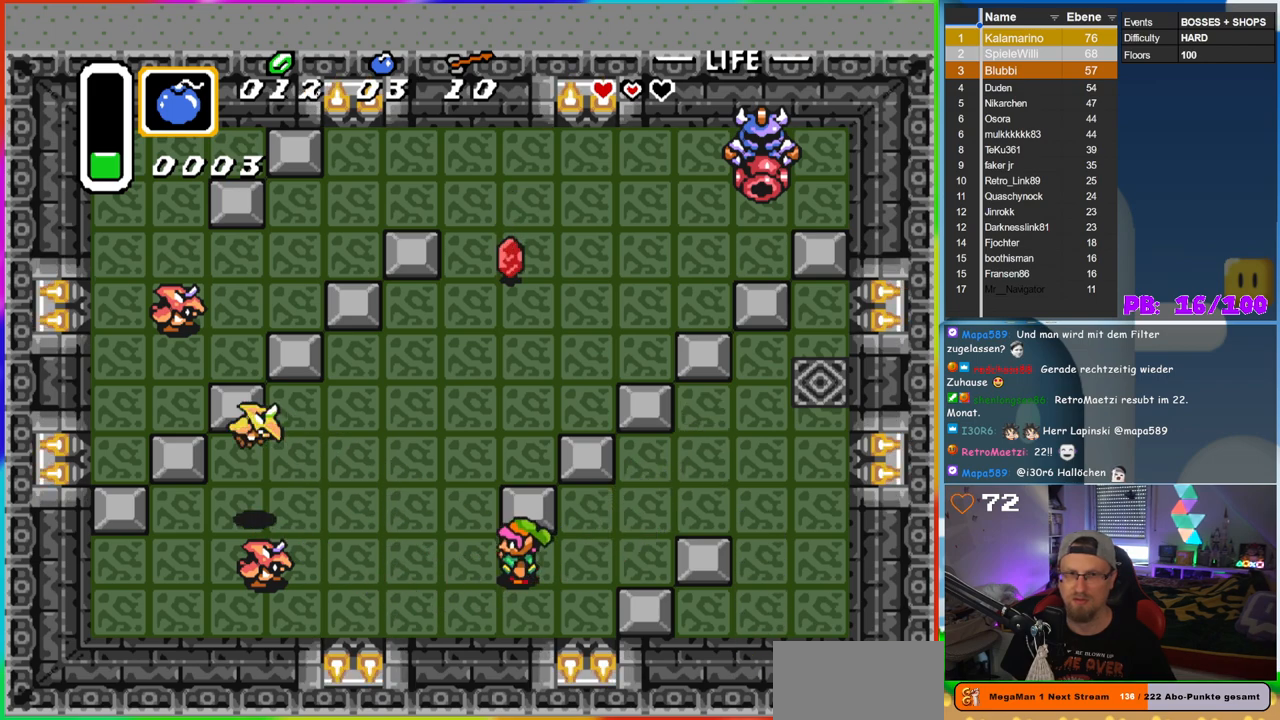
{"buttons": ["B"], "events": [[483, "B", "down"]]}
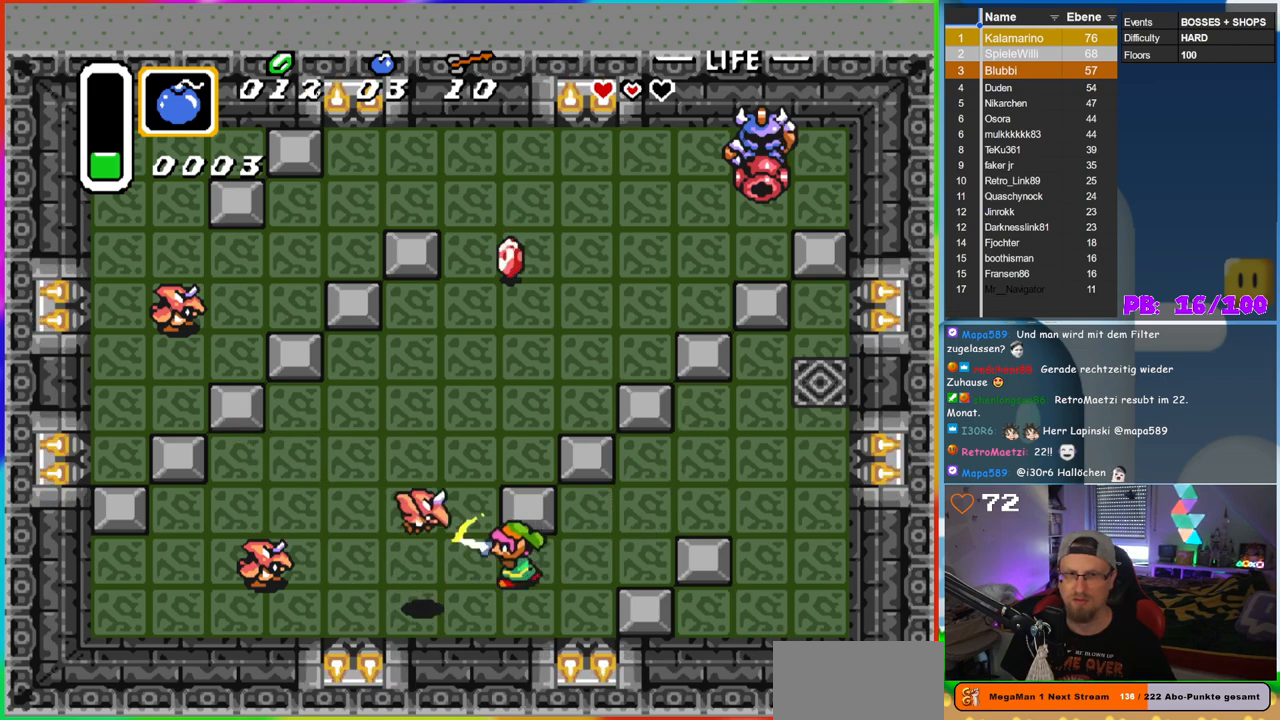
{"buttons": [], "events": [[200, "B", "up"]]}
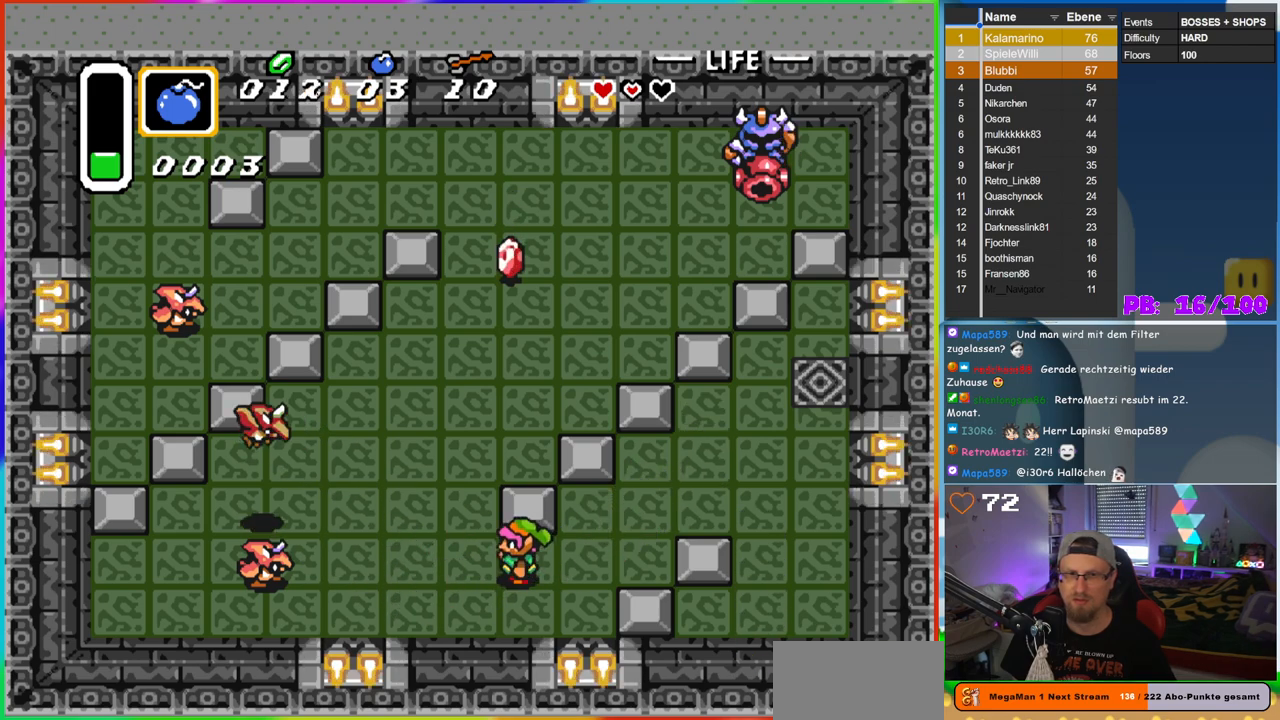
{"buttons": ["B"], "events": [[450, "B", "down"]]}